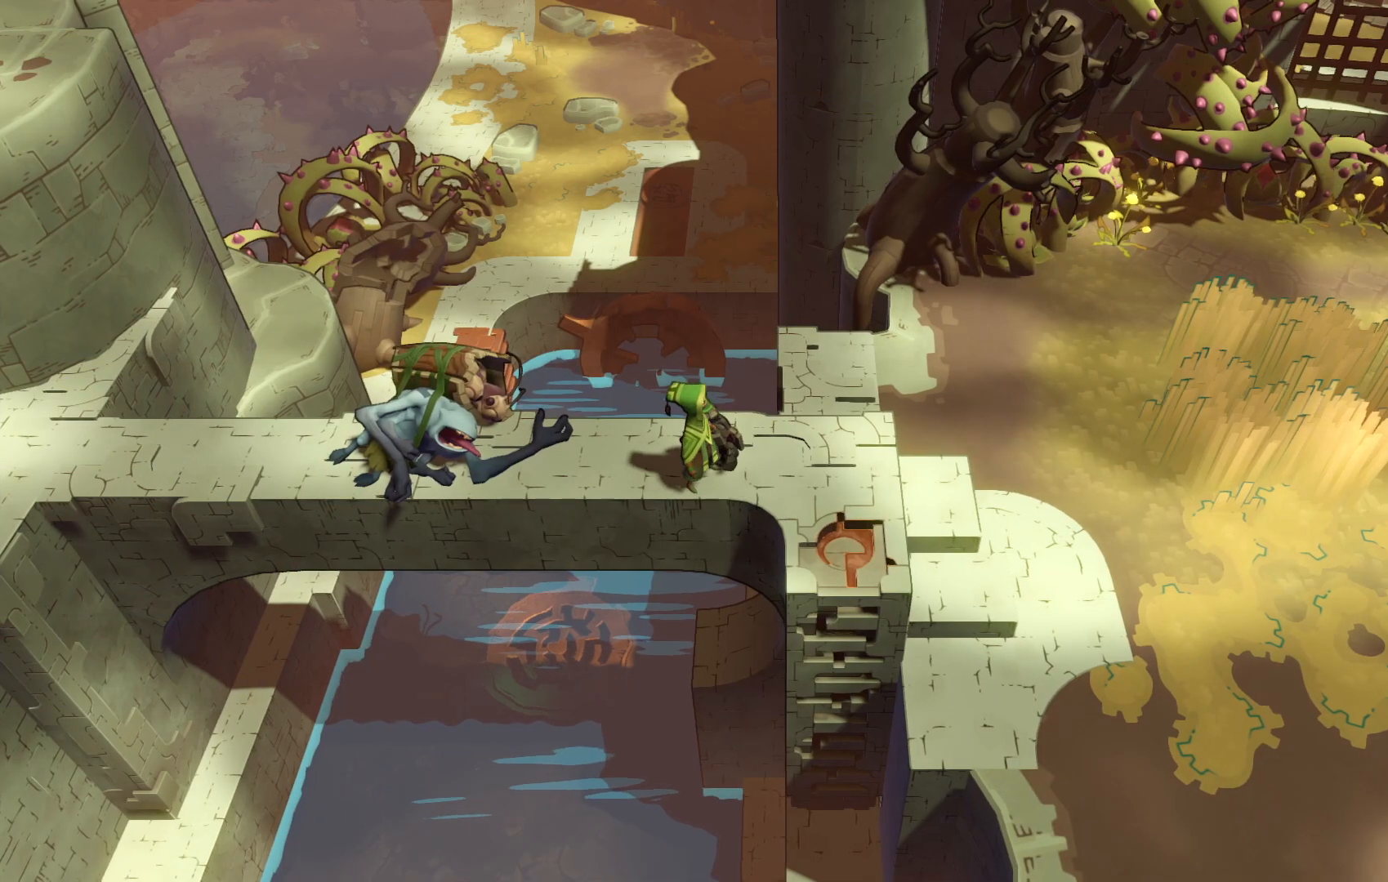
Gameplay with a controller (Xbox layout); each line is a JSON object with the inputs held at the frame after it (dt_ms = milliseconds from this image to that frame). "events" lists button and stick changes between this image and that frame as [ms after this image, input, new state], when the widget could be followed in between. Not read: L3 R3.
{"dt_ms": 500, "buttons": [], "left_stick": "up-right", "right_stick": "center", "events": [[17, "left_stick", "right"], [467, "left_stick", "up-right"]]}
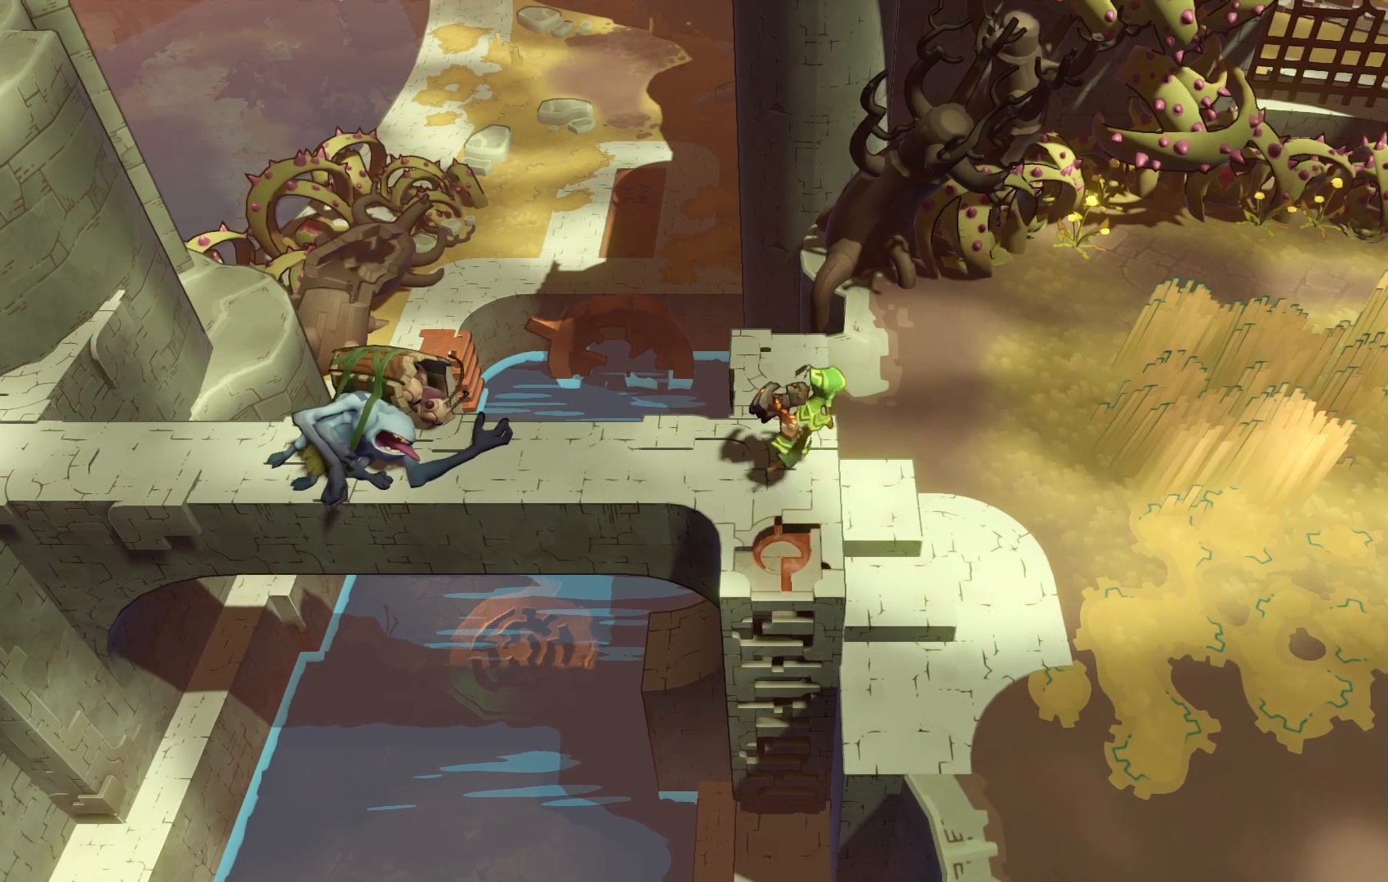
{"dt_ms": 500, "buttons": [], "left_stick": "up-right", "right_stick": "center", "events": []}
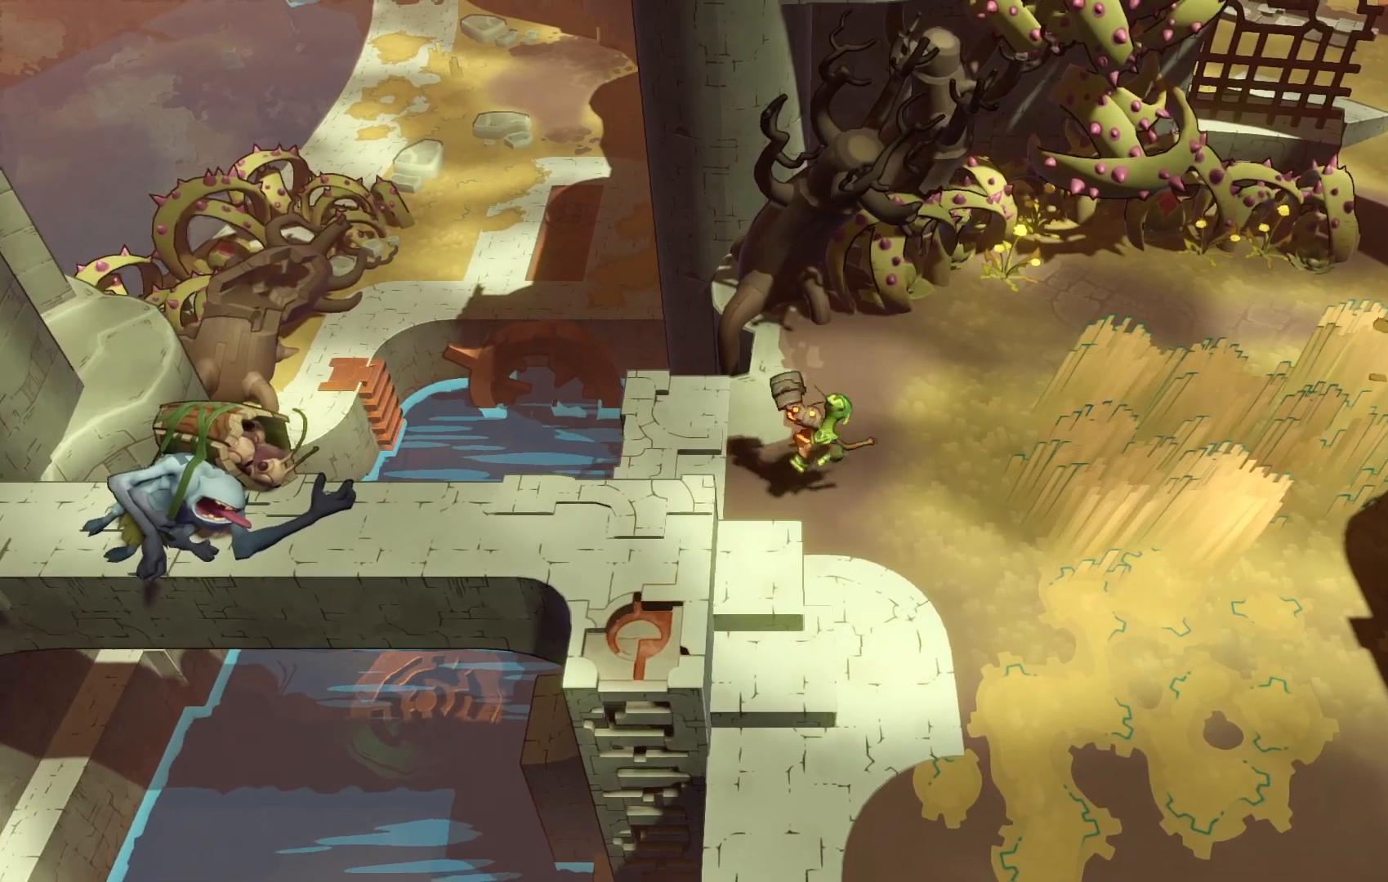
{"dt_ms": 500, "buttons": [], "left_stick": "up-right", "right_stick": "center", "events": [[150, "left_stick", "right"], [467, "left_stick", "up-right"]]}
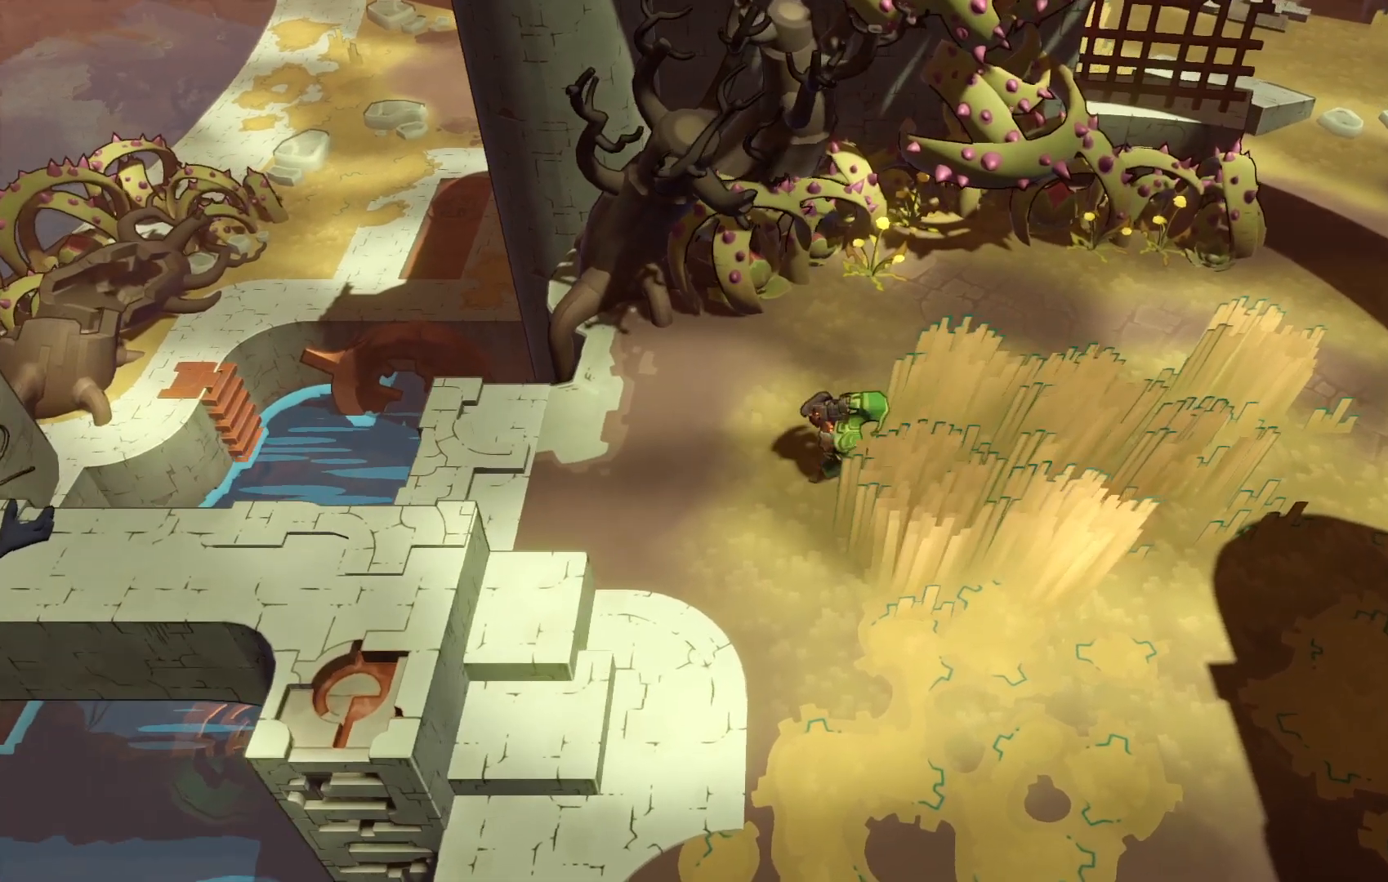
{"dt_ms": 500, "buttons": ["R2"], "left_stick": "right", "right_stick": "center", "events": [[350, "left_stick", "right"], [367, "R2", "down"]]}
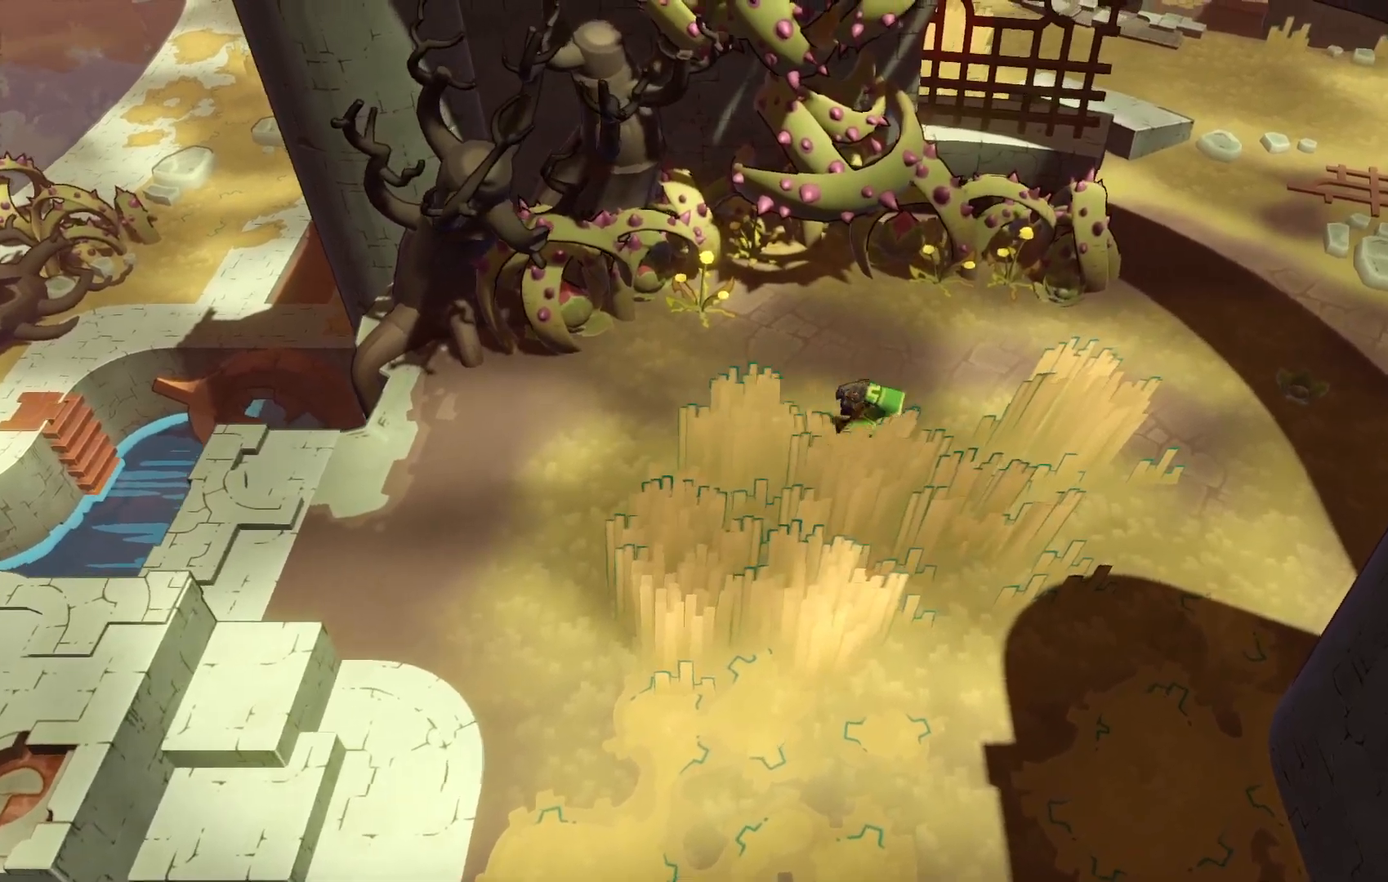
{"dt_ms": 500, "buttons": ["R2"], "left_stick": "down", "right_stick": "center", "events": [[67, "left_stick", "down-right"], [317, "left_stick", "down"]]}
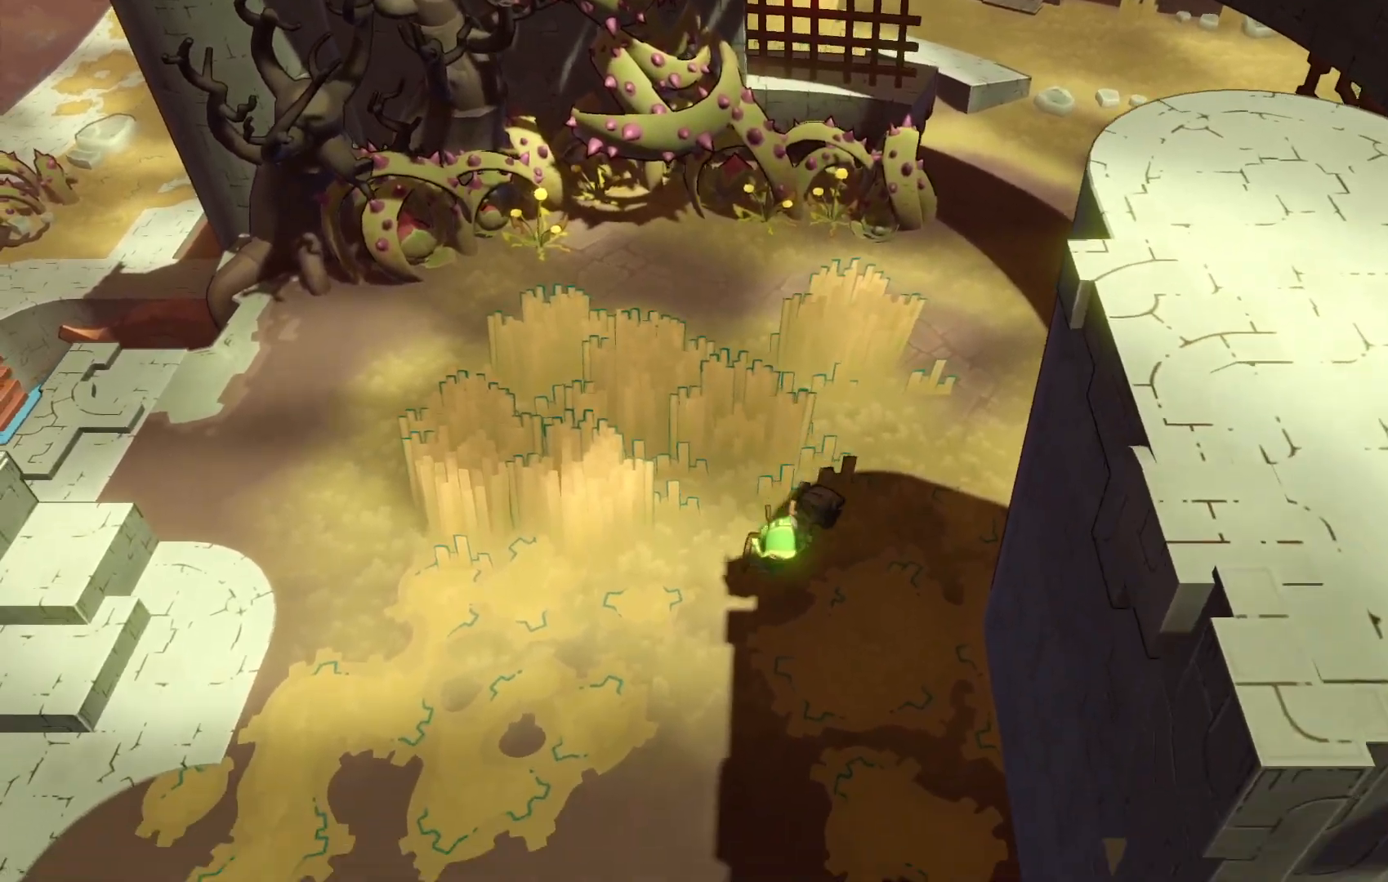
{"dt_ms": 500, "buttons": ["R2"], "left_stick": "down", "right_stick": "center", "events": []}
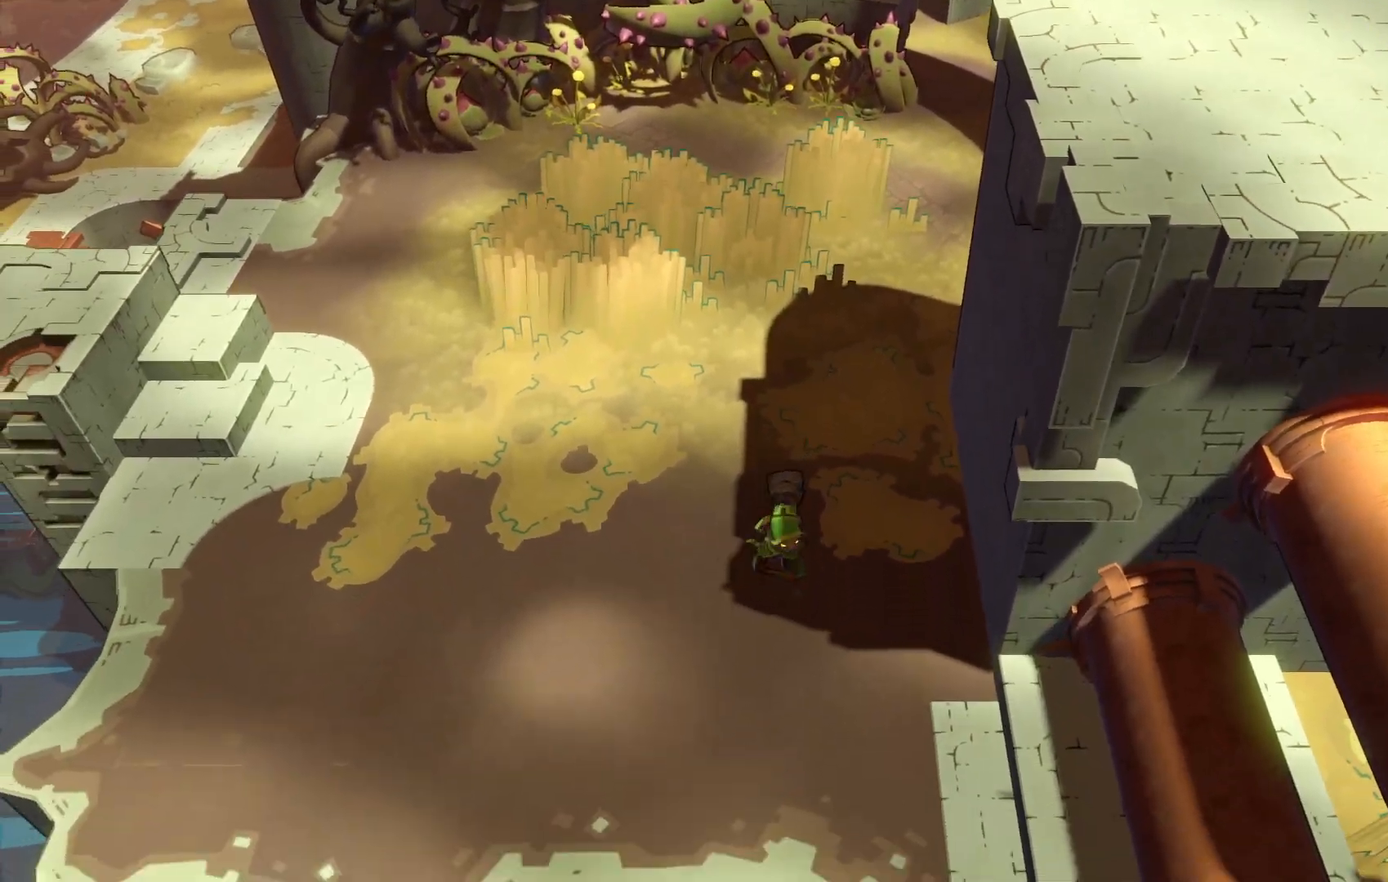
{"dt_ms": 500, "buttons": ["R2"], "left_stick": "down", "right_stick": "center", "events": []}
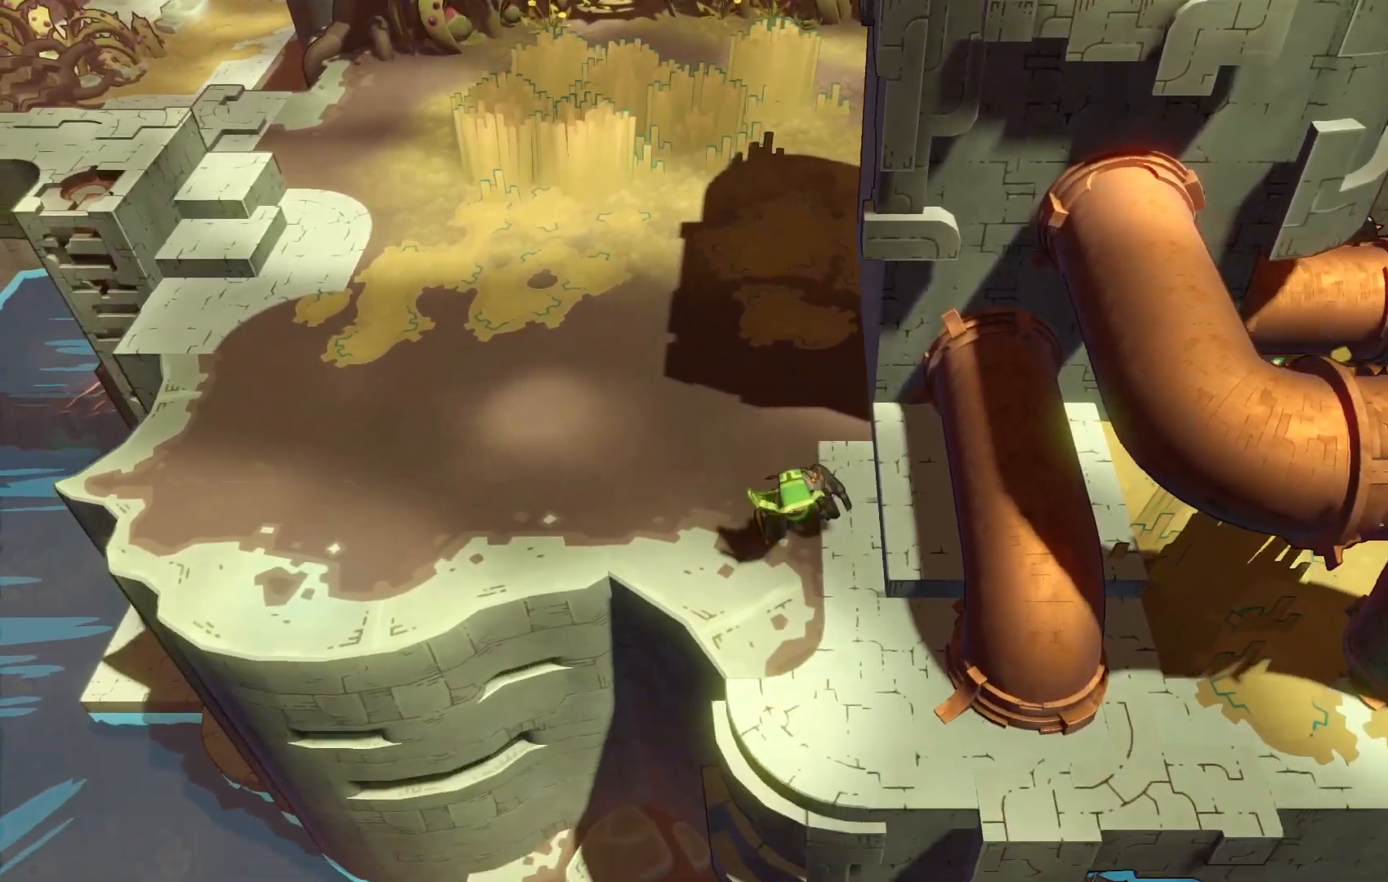
{"dt_ms": 500, "buttons": [], "left_stick": "down-right", "right_stick": "center", "events": [[33, "R2", "up"], [200, "left_stick", "down-right"]]}
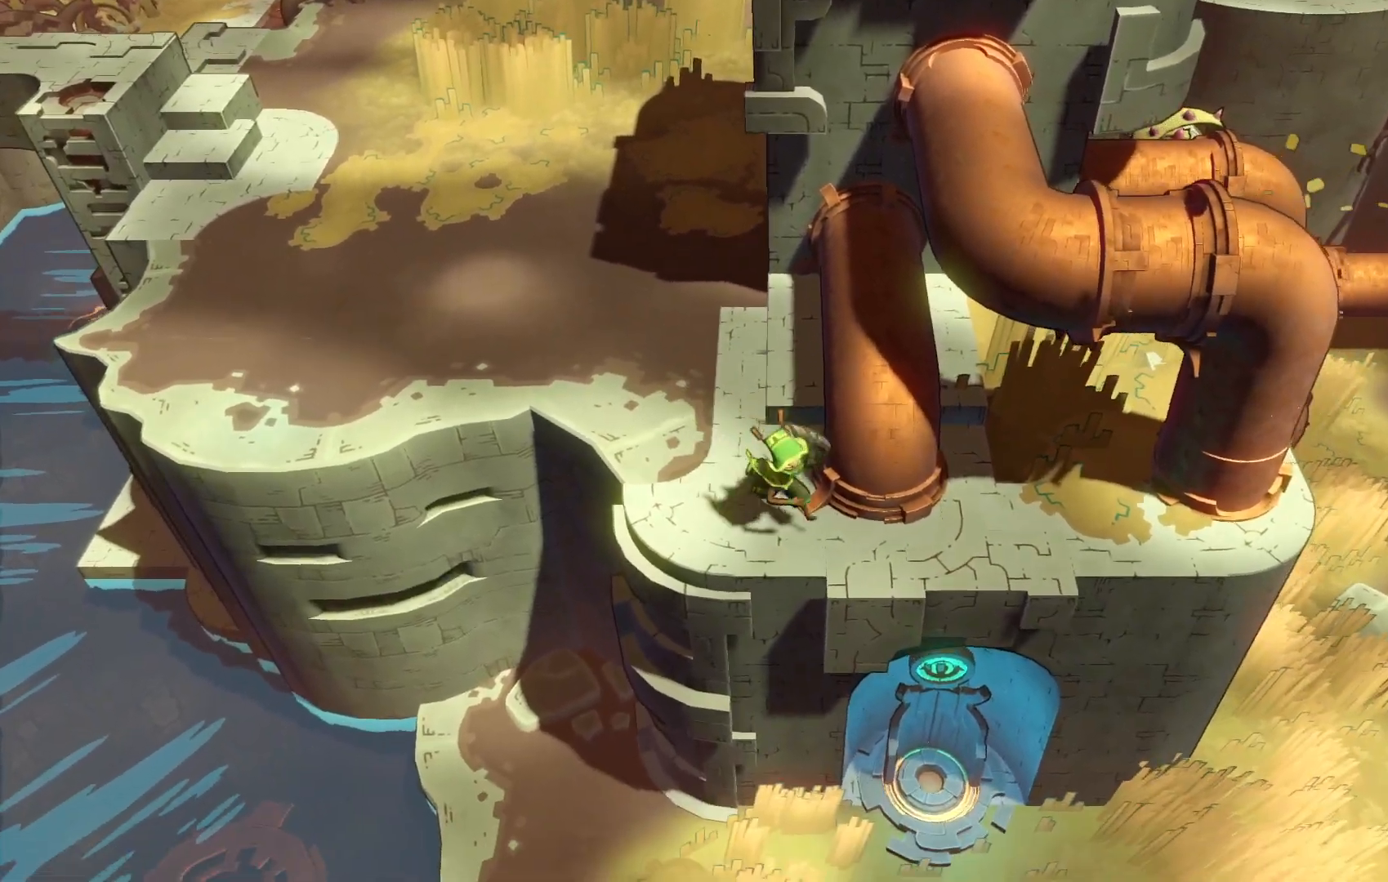
{"dt_ms": 1000, "buttons": [], "left_stick": "center", "right_stick": "center"}
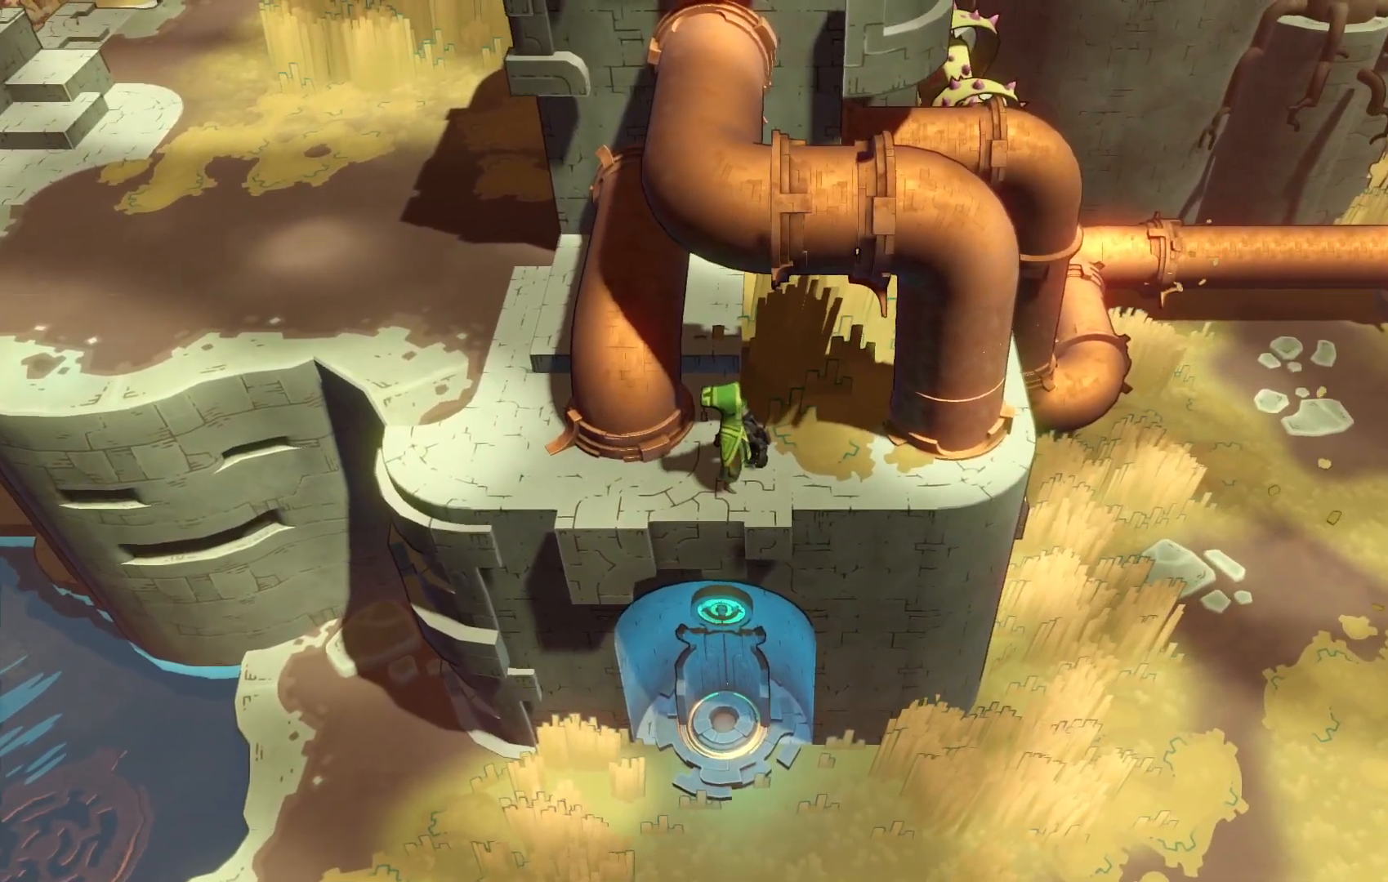
{"dt_ms": 500, "buttons": [], "left_stick": "center", "right_stick": "center"}
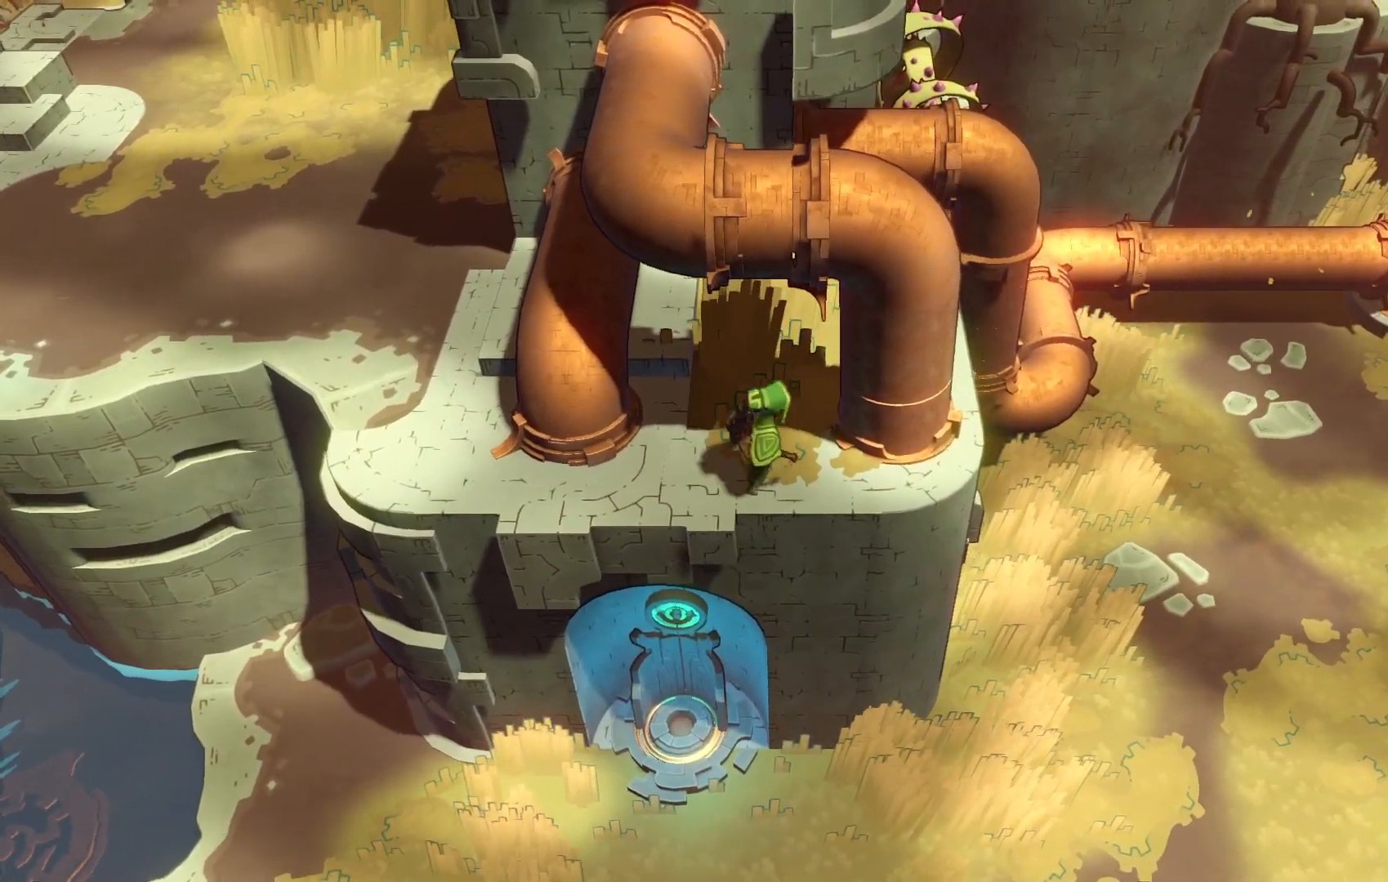
{"dt_ms": 500, "buttons": [], "left_stick": "left", "right_stick": "center", "events": [[367, "left_stick", "left"]]}
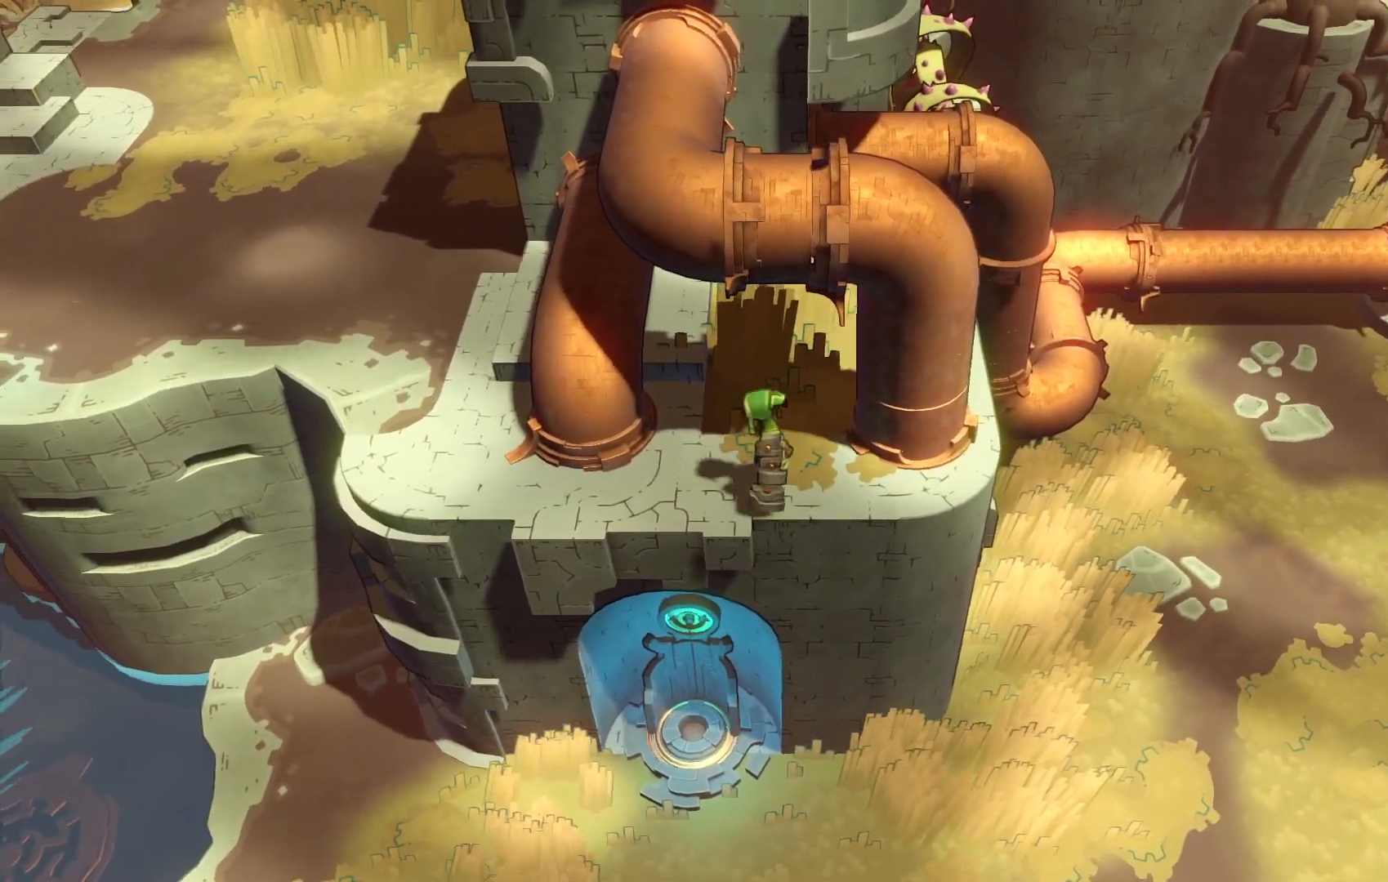
{"dt_ms": 500, "buttons": [], "left_stick": "left", "right_stick": "center", "events": []}
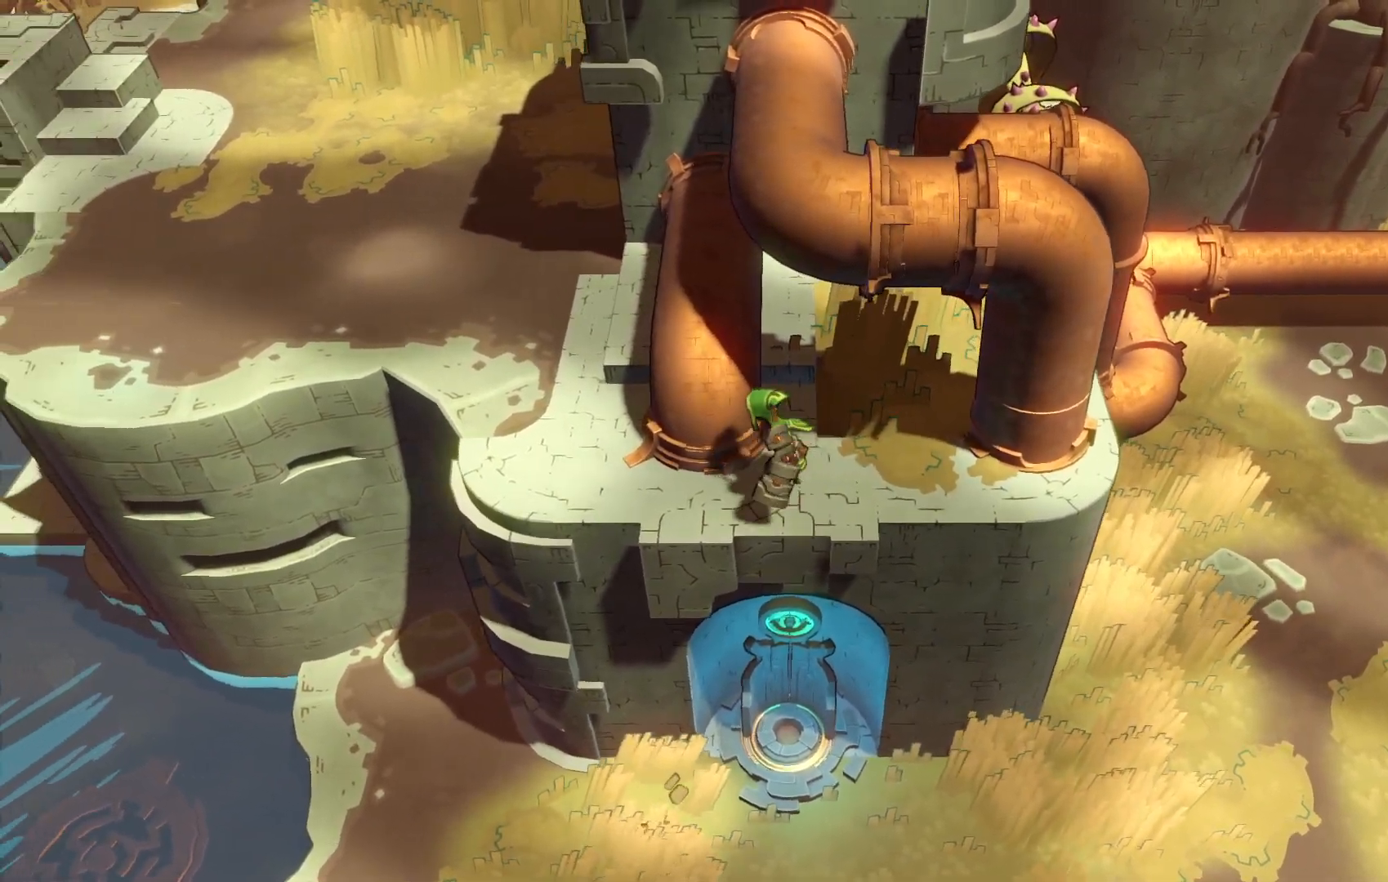
{"dt_ms": 500, "buttons": ["A"], "left_stick": "up-left", "right_stick": "center", "events": [[17, "left_stick", "up-left"], [167, "A", "down"]]}
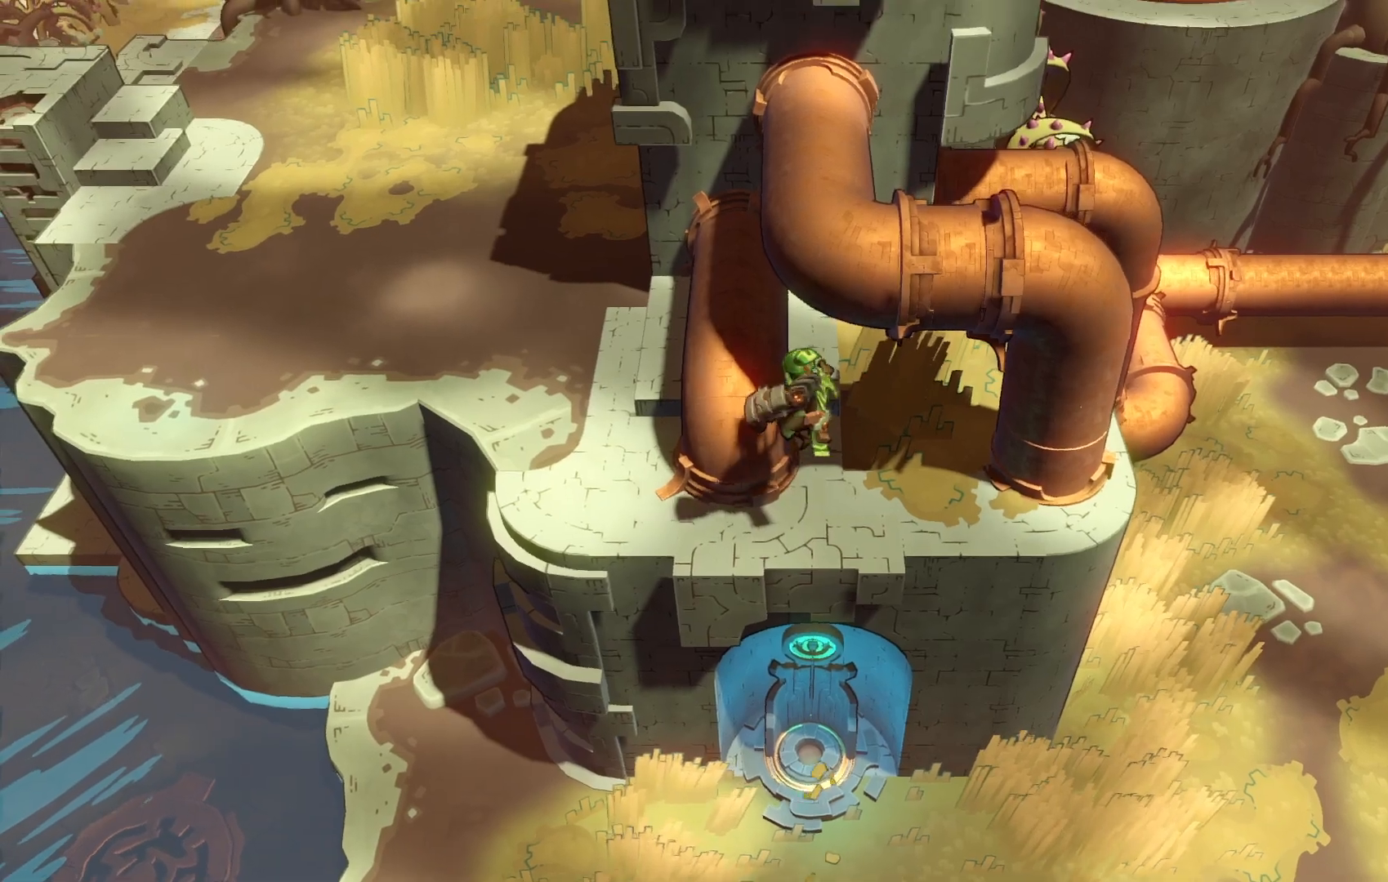
{"dt_ms": 500, "buttons": [], "left_stick": "left", "right_stick": "center", "events": [[133, "left_stick", "left"], [150, "A", "up"]]}
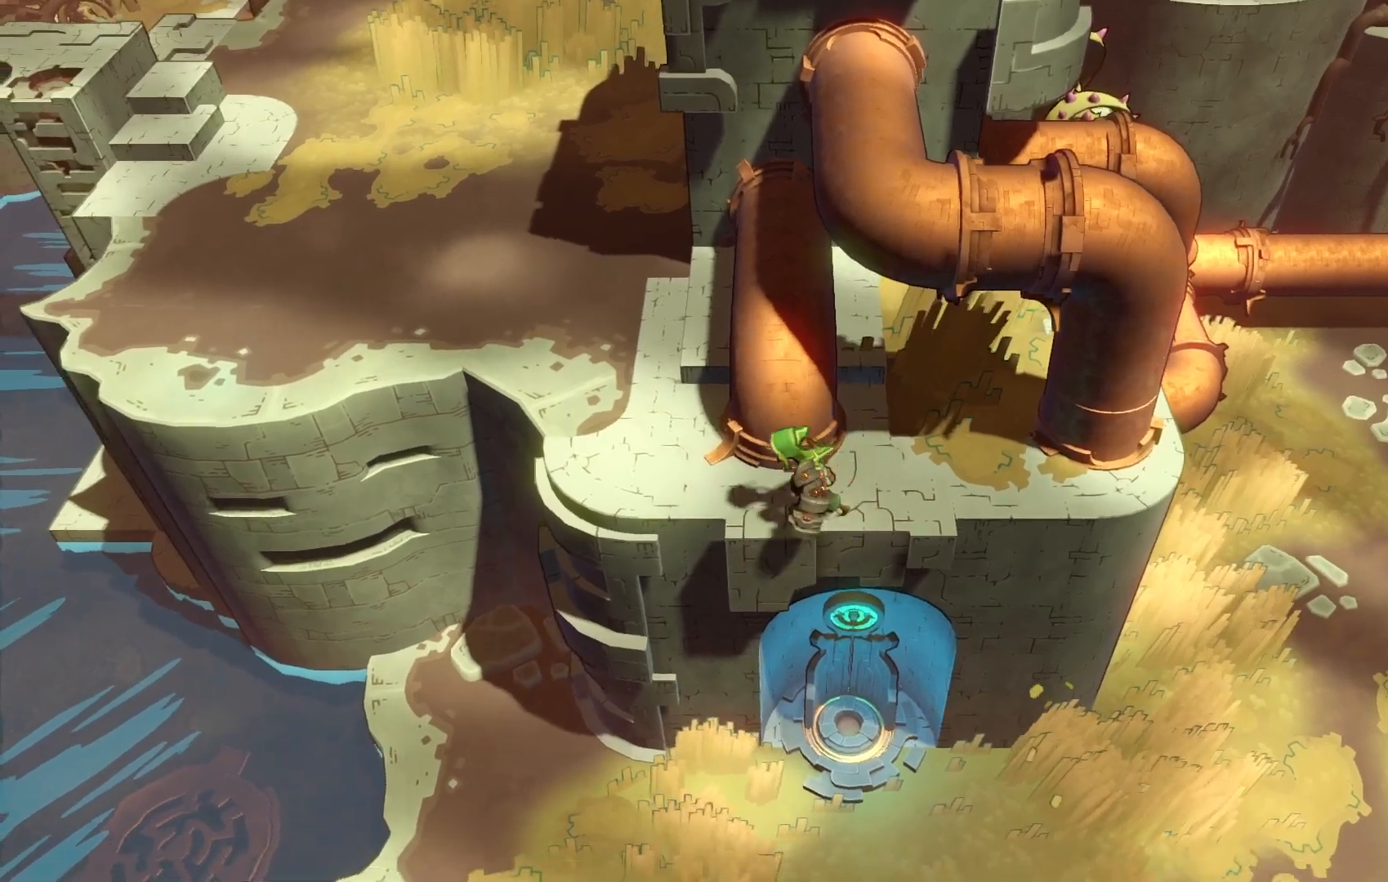
{"dt_ms": 500, "buttons": [], "left_stick": "up-left", "right_stick": "center", "events": [[133, "left_stick", "up-left"]]}